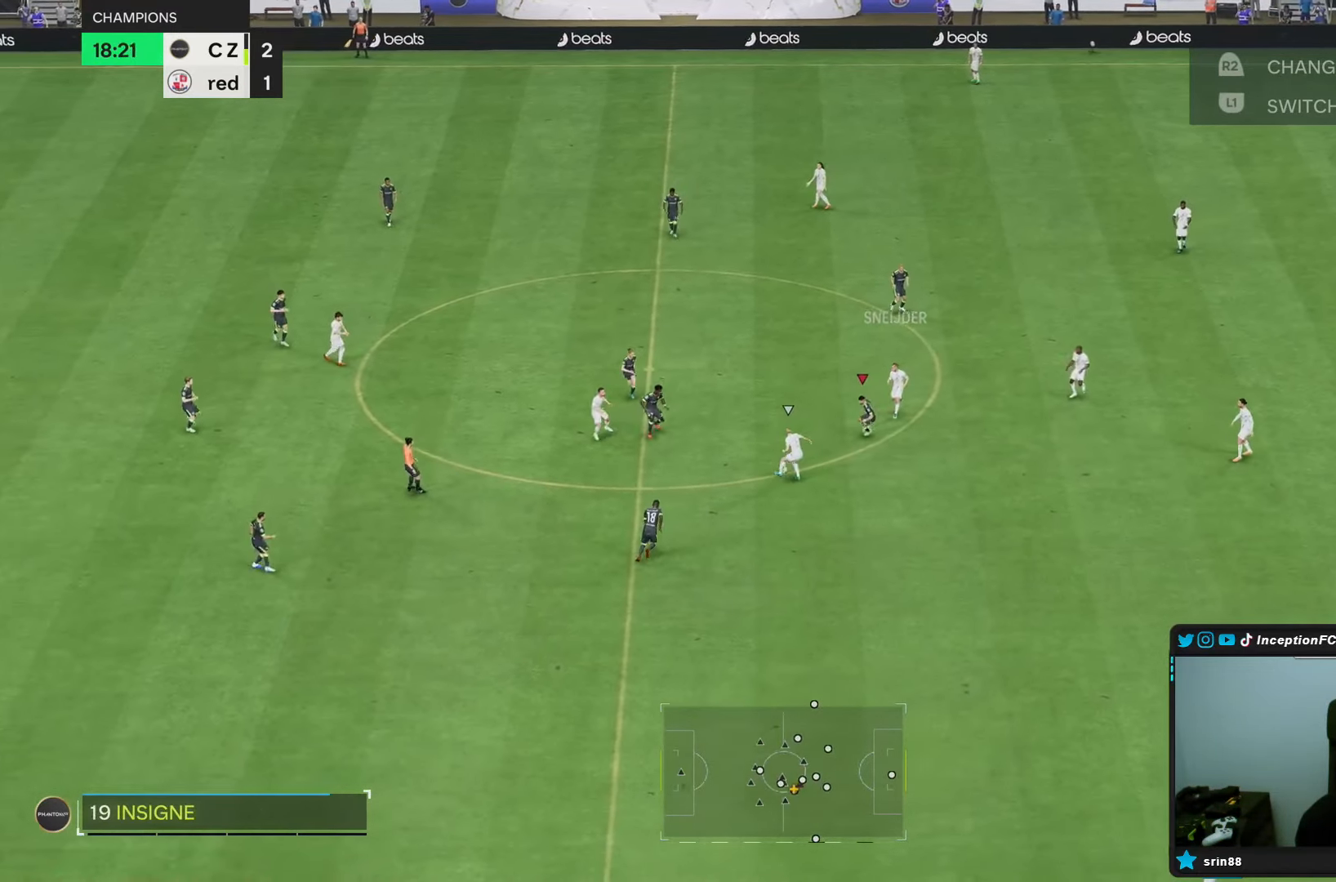
Gameplay with a controller (PlayStation layout); each line is a JSON object with the inputs held at the frame after it (dt_ms = milliseconds from this image to that frame). "events" lists button and stick changes between this image and that frame as [ms after this image, input, new state], when the widget could be followed in between. Not read: L3 R3.
{"dt_ms": 1000, "buttons": ["L2", "R1"], "left_stick": "down", "right_stick": "center", "events": [[17, "right_stick", "center"], [50, "R1", "down"], [100, "L2", "up"], [117, "R1", "up"], [200, "right_stick", "down-left"], [267, "R2", "down"], [283, "R1", "down"], [333, "right_stick", "center"], [550, "R1", "up"], [617, "R2", "up"], [617, "right_stick", "down"], [683, "L2", "down"], [750, "R1", "down"], [750, "right_stick", "center"]]}
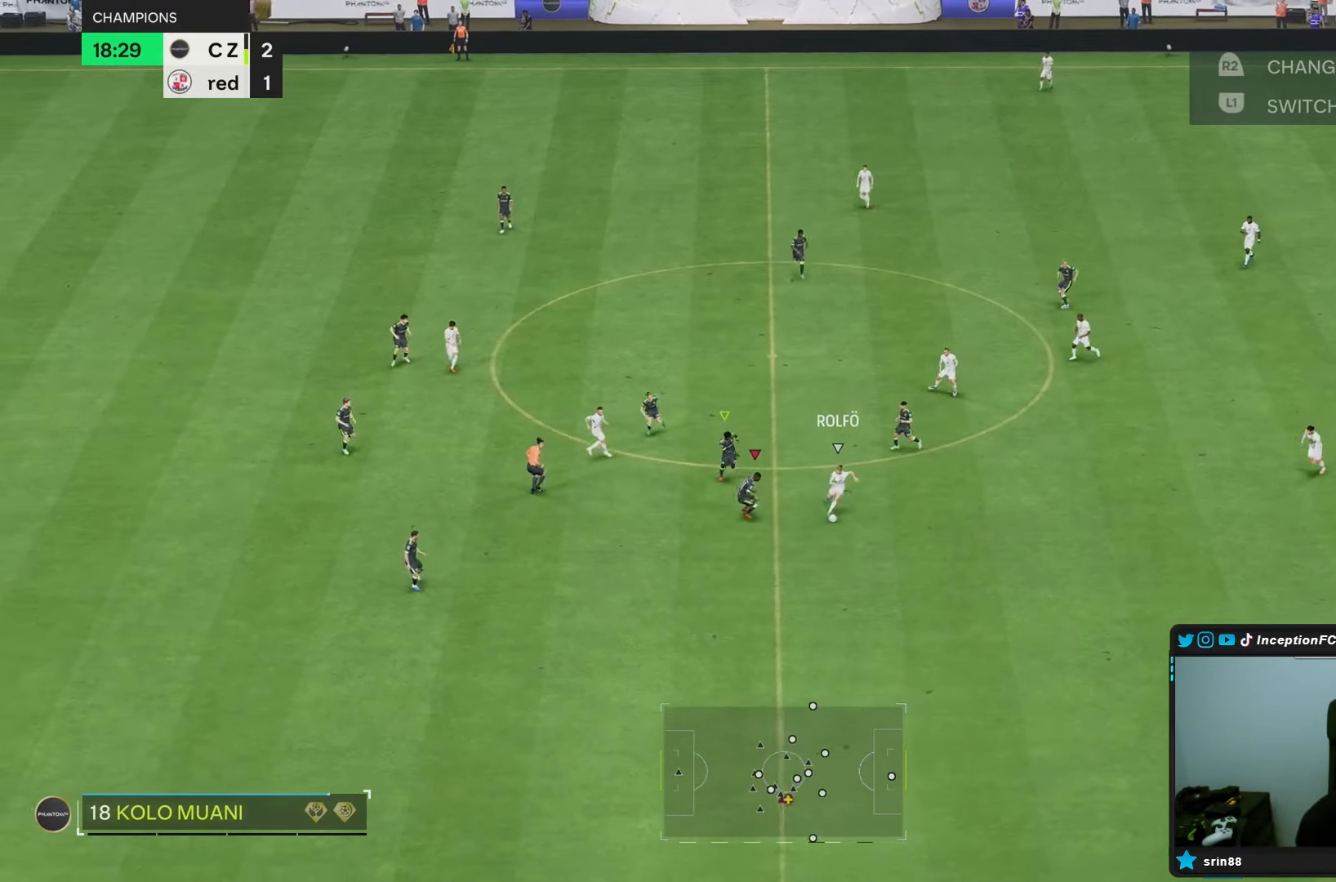
{"dt_ms": 1000, "buttons": ["L2", "R1"], "left_stick": "up-right", "right_stick": "center", "events": [[150, "L2", "up"], [167, "R1", "up"], [217, "R2", "down"], [833, "left_stick", "down-right"], [867, "right_stick", "up"], [933, "R2", "up"], [950, "L2", "down"], [950, "right_stick", "center"], [1000, "R1", "down"], [1000, "left_stick", "up-right"]]}
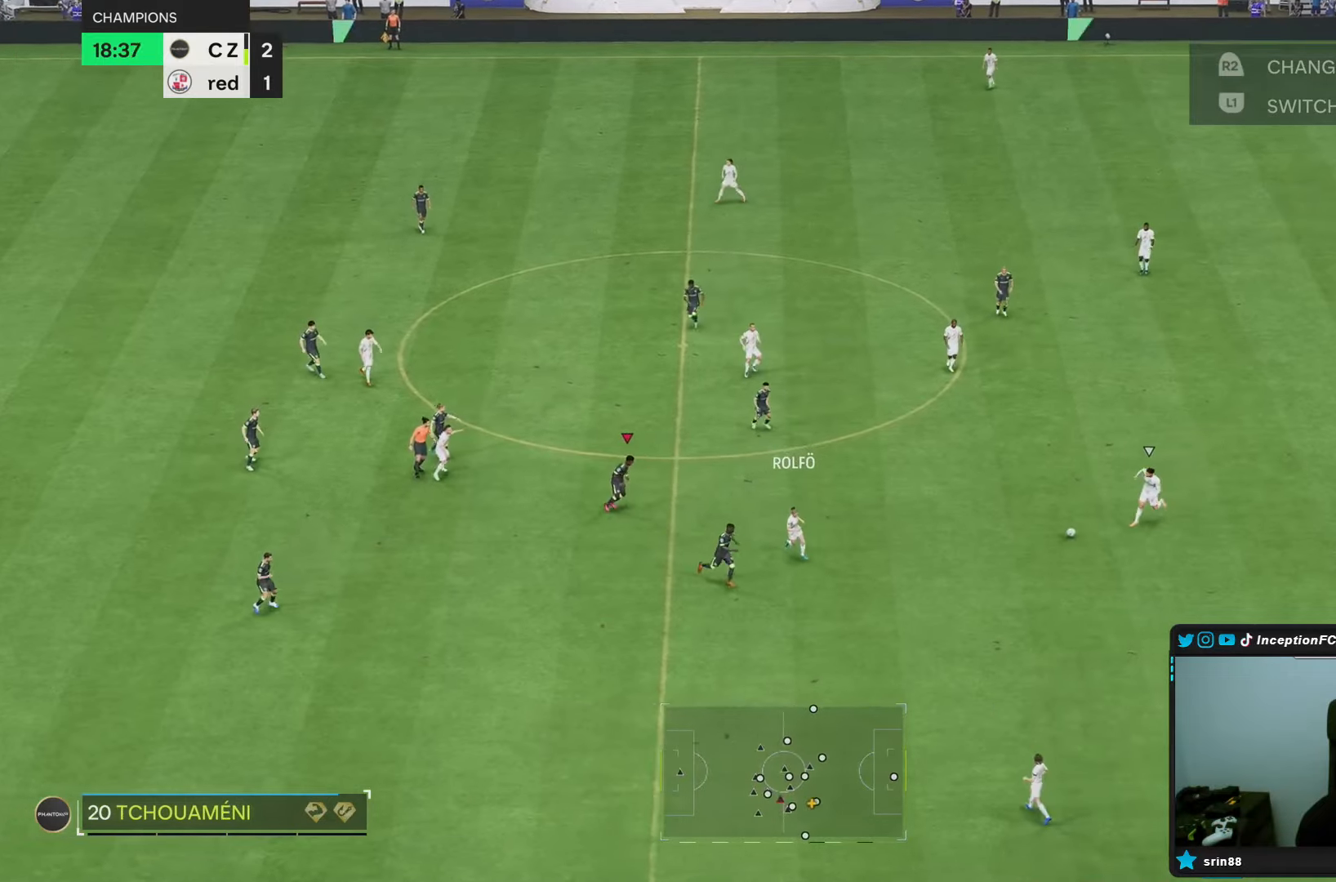
{"dt_ms": 500, "buttons": [], "left_stick": "right", "right_stick": "center", "events": [[100, "R1", "up"], [200, "left_stick", "down-right"], [233, "right_stick", "up-right"], [333, "right_stick", "center"], [400, "R1", "down"], [433, "L2", "up"], [467, "left_stick", "right"], [500, "R1", "up"]]}
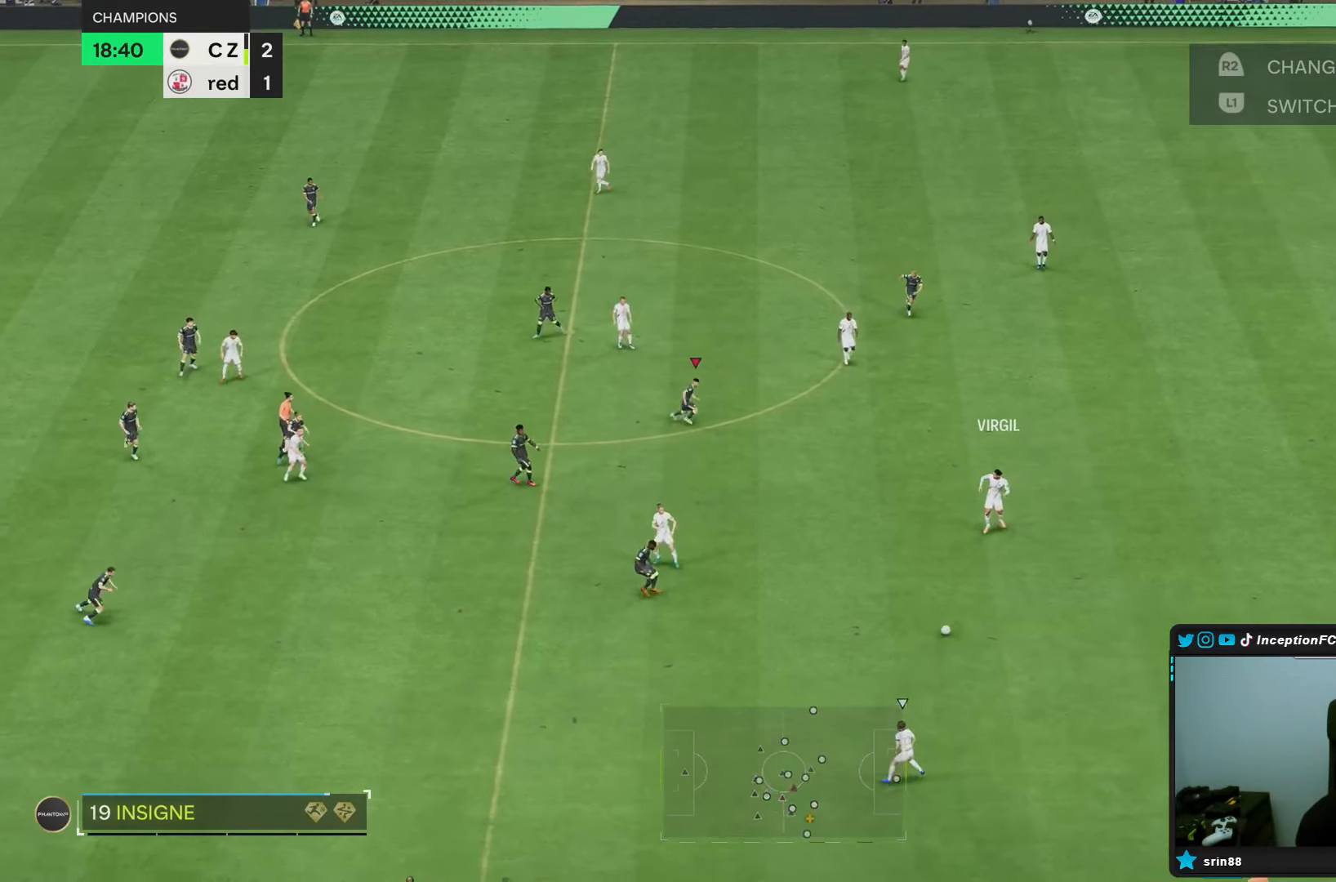
{"dt_ms": 500, "buttons": ["R1"], "left_stick": "down", "right_stick": "center", "events": [[233, "right_stick", "down"], [250, "left_stick", "down"], [300, "L2", "down"], [317, "R1", "down"], [383, "right_stick", "center"], [500, "L2", "up"]]}
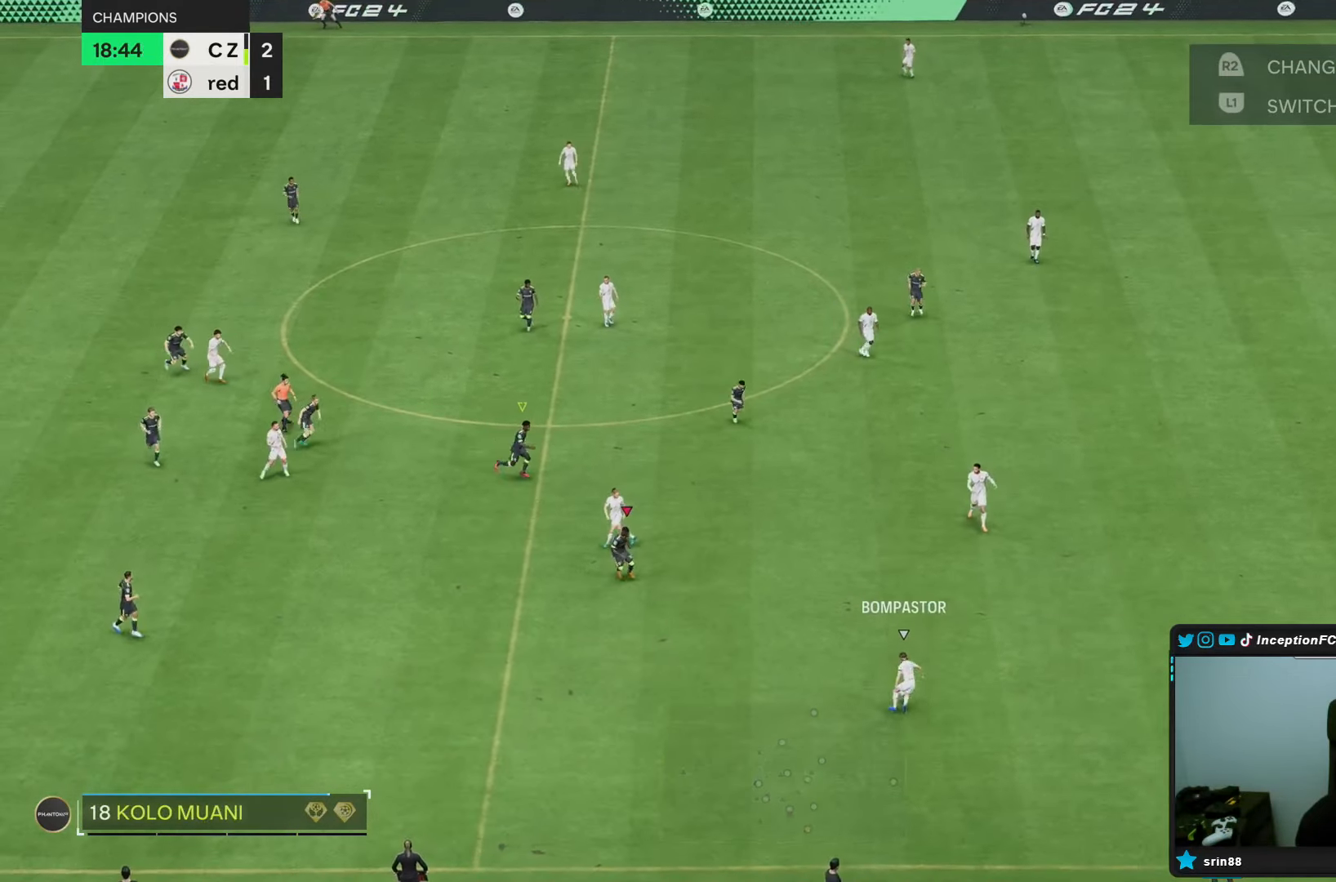
{"dt_ms": 500, "buttons": ["L2"], "left_stick": "down", "right_stick": "up-left", "events": [[250, "R1", "up"], [450, "right_stick", "up-left"], [500, "L2", "down"]]}